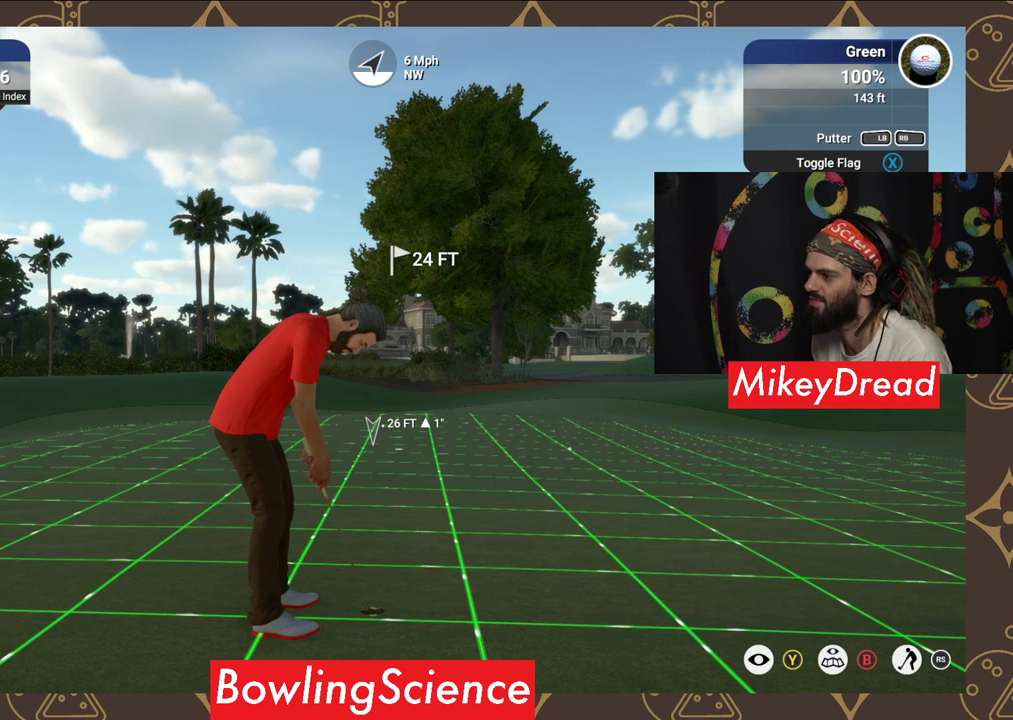
Gameplay with a controller (Xbox layout); each line is a JSON object with the inputs held at the frame after it. "events" lists button and stick changes between this image and that frame as [ms after this image, input, new state], when the widget could be followed in between.
{"buttons": [], "left_stick": "center", "right_stick": "center", "events": [[50, "left_stick", "left"], [350, "left_stick", "center"]]}
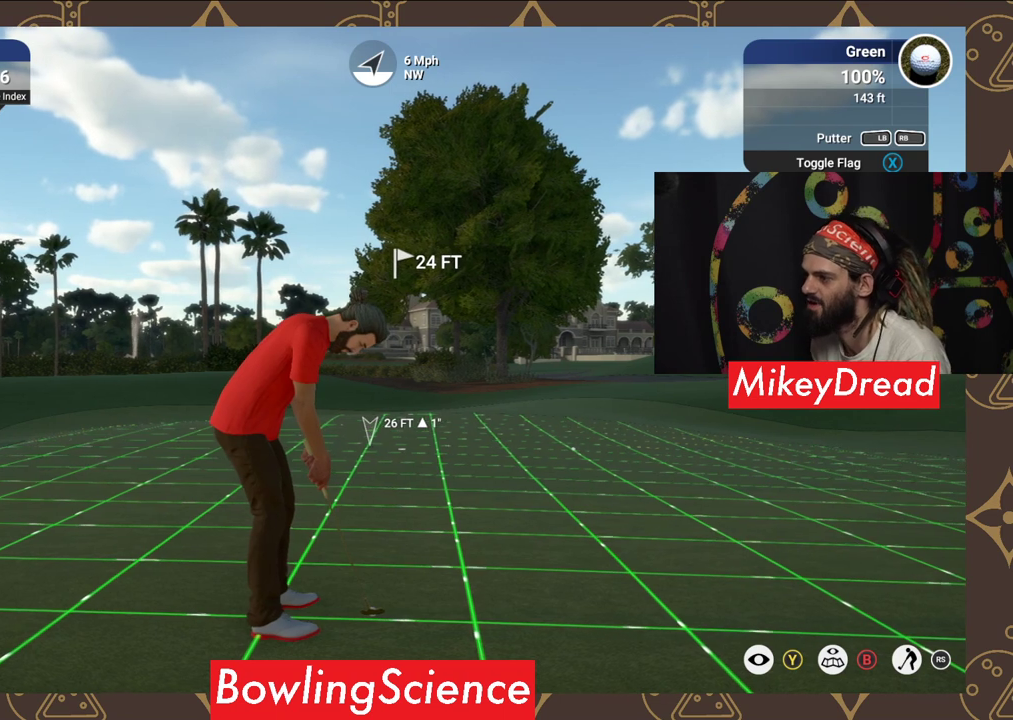
{"buttons": [], "left_stick": "center", "right_stick": "center", "events": []}
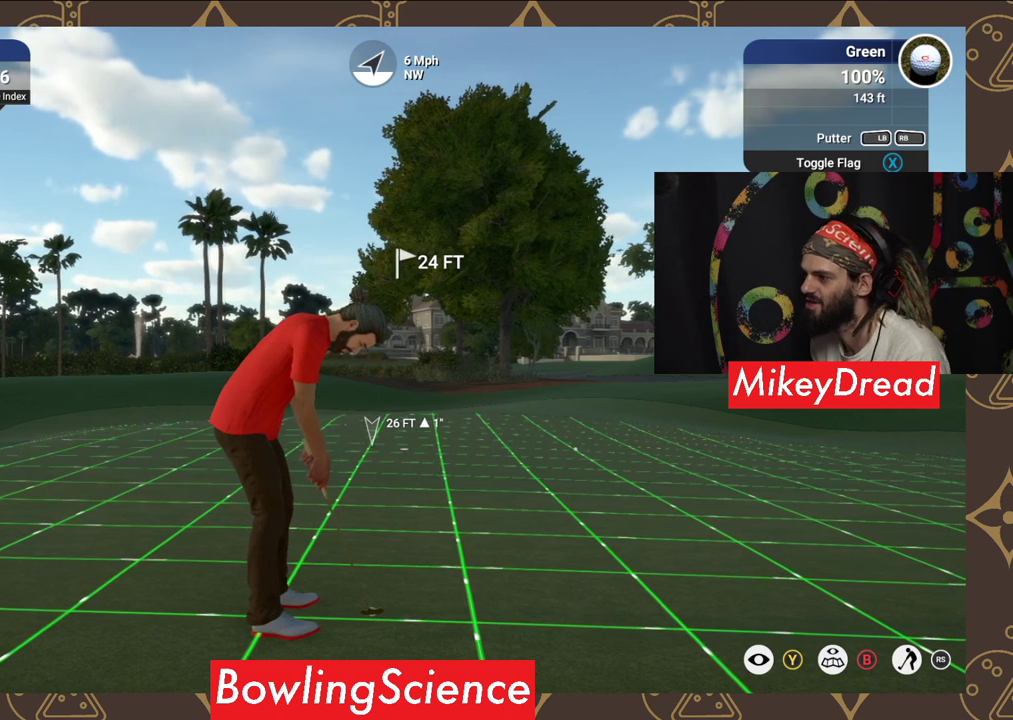
{"buttons": [], "left_stick": "center", "right_stick": "center", "events": []}
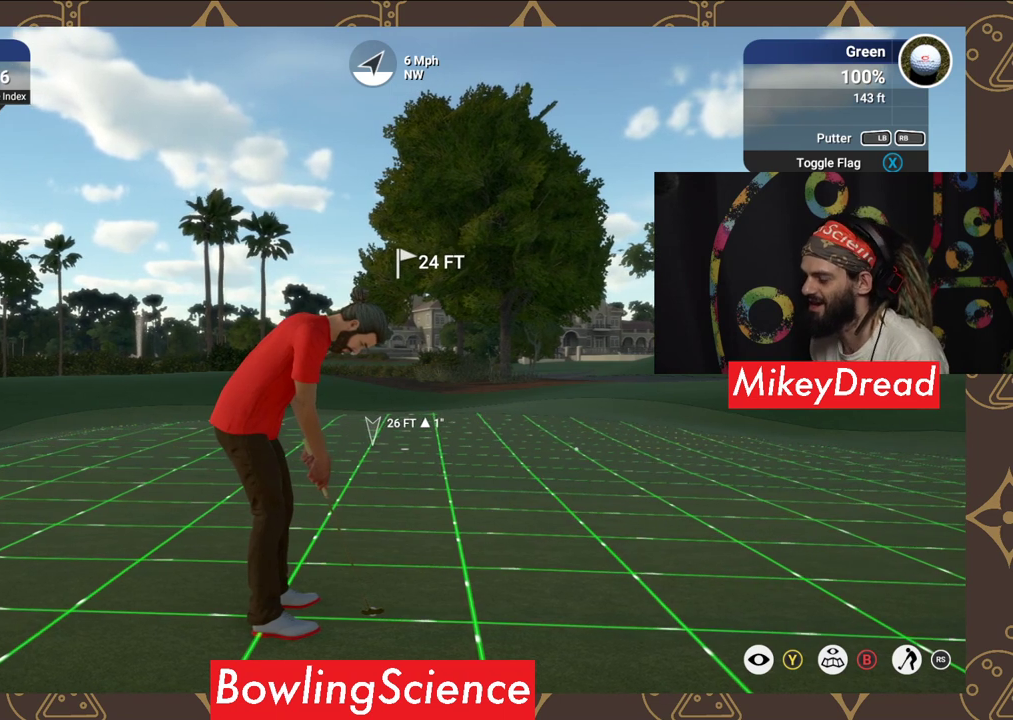
{"buttons": [], "left_stick": "center", "right_stick": "center", "events": []}
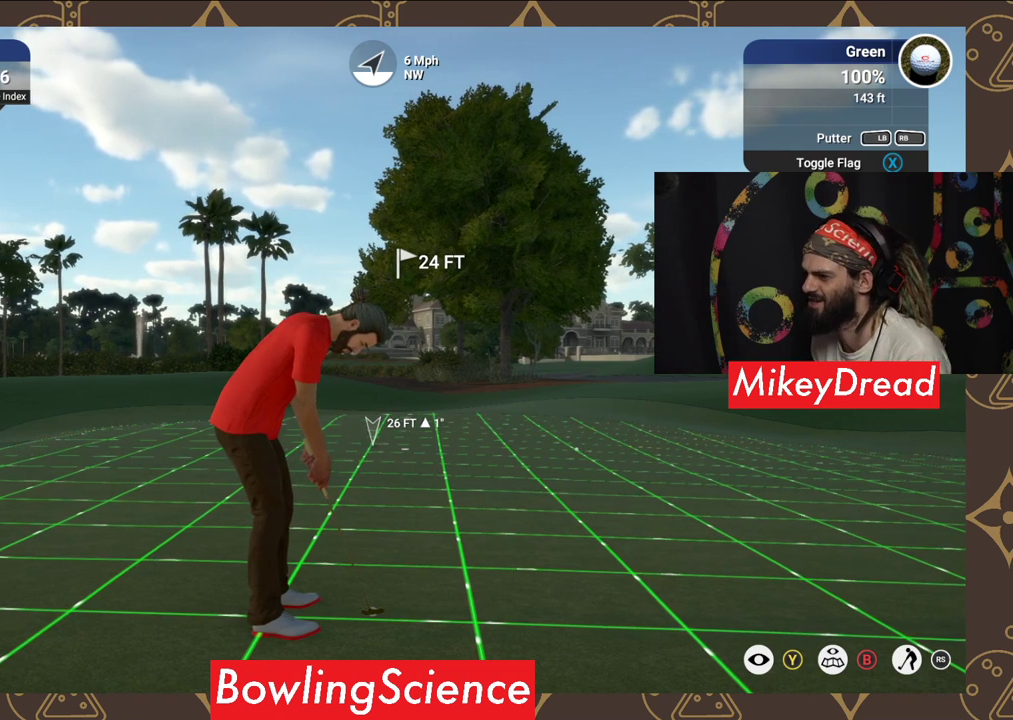
{"buttons": [], "left_stick": "center", "right_stick": "center", "events": []}
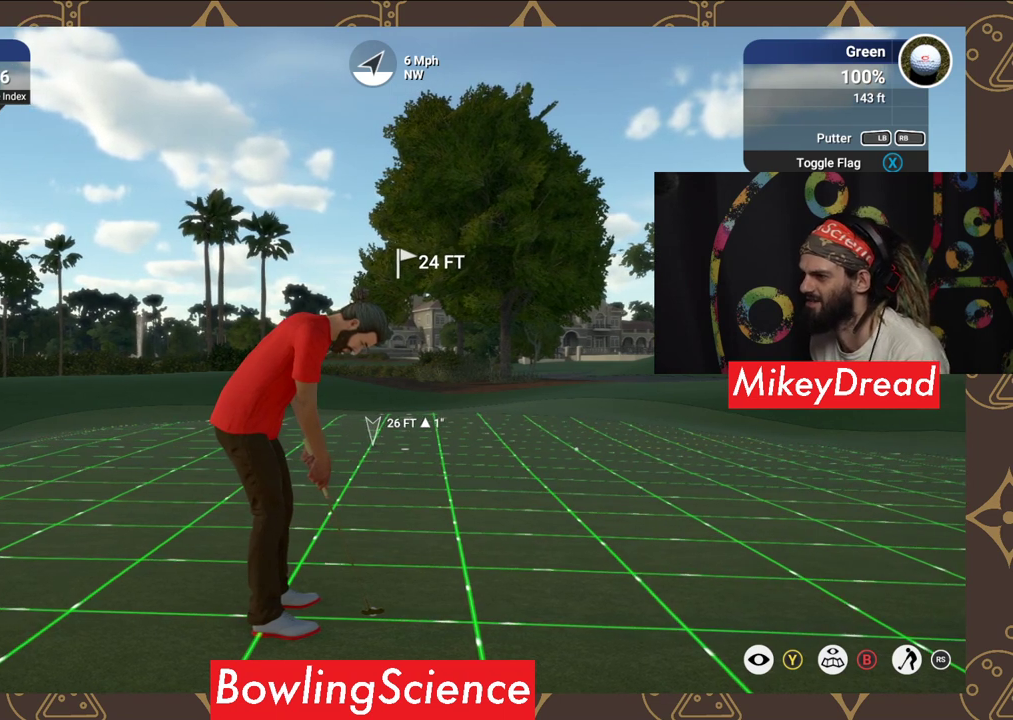
{"buttons": [], "left_stick": "center", "right_stick": "center", "events": []}
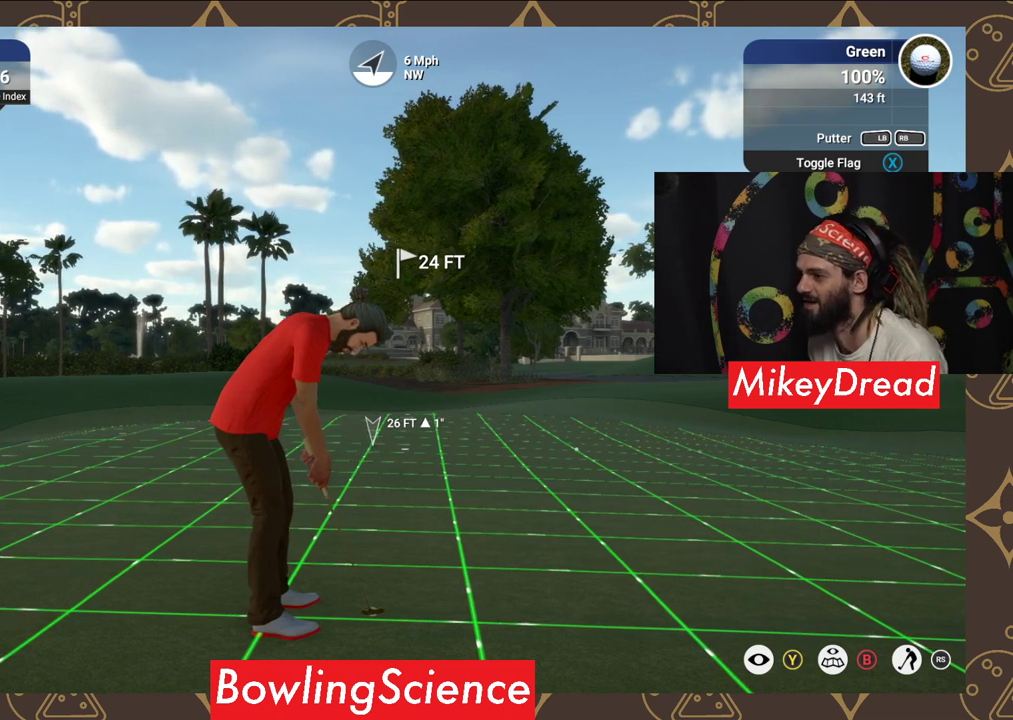
{"buttons": [], "left_stick": "center", "right_stick": "center", "events": []}
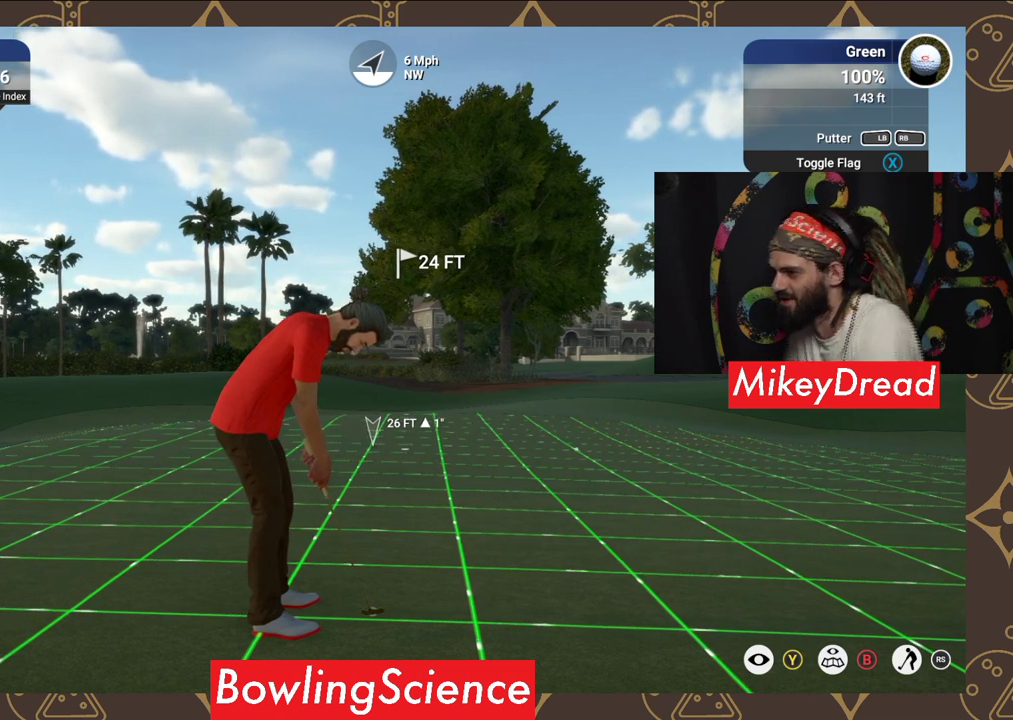
{"buttons": [], "left_stick": "center", "right_stick": "center", "events": []}
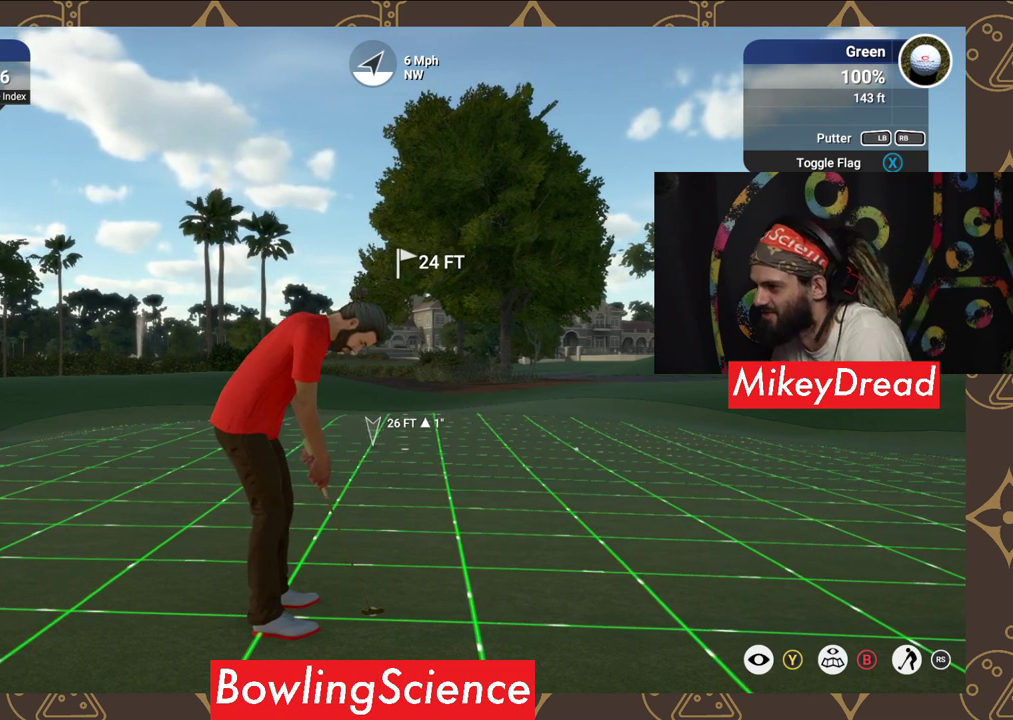
{"buttons": [], "left_stick": "center", "right_stick": "center", "events": []}
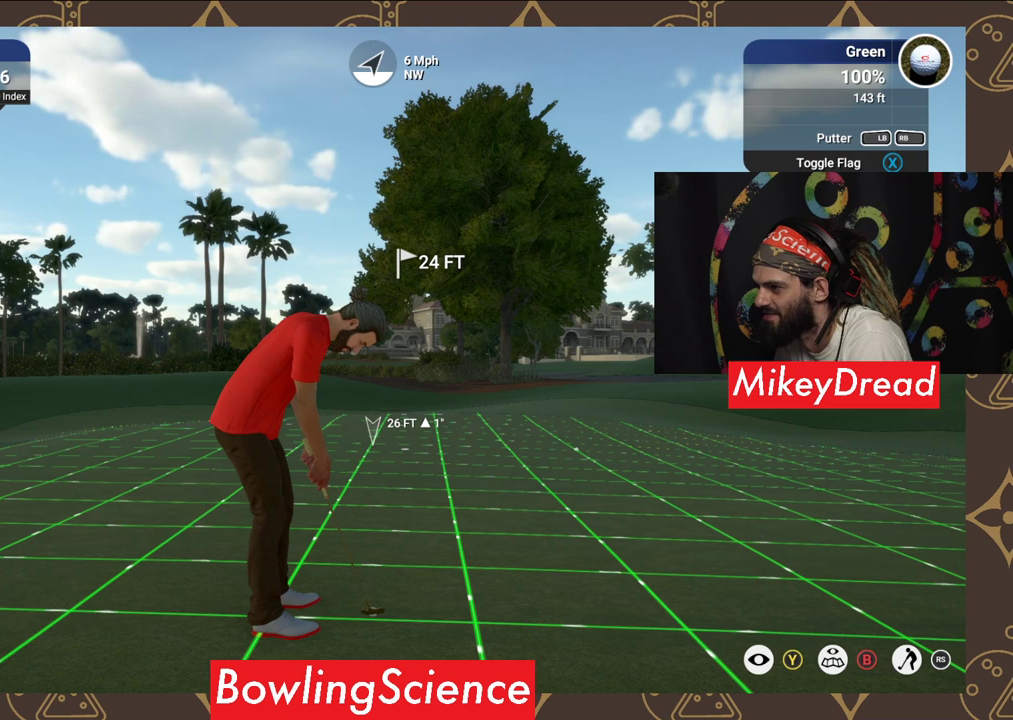
{"buttons": [], "left_stick": "center", "right_stick": "center", "events": [[350, "left_stick", "left"], [500, "left_stick", "center"]]}
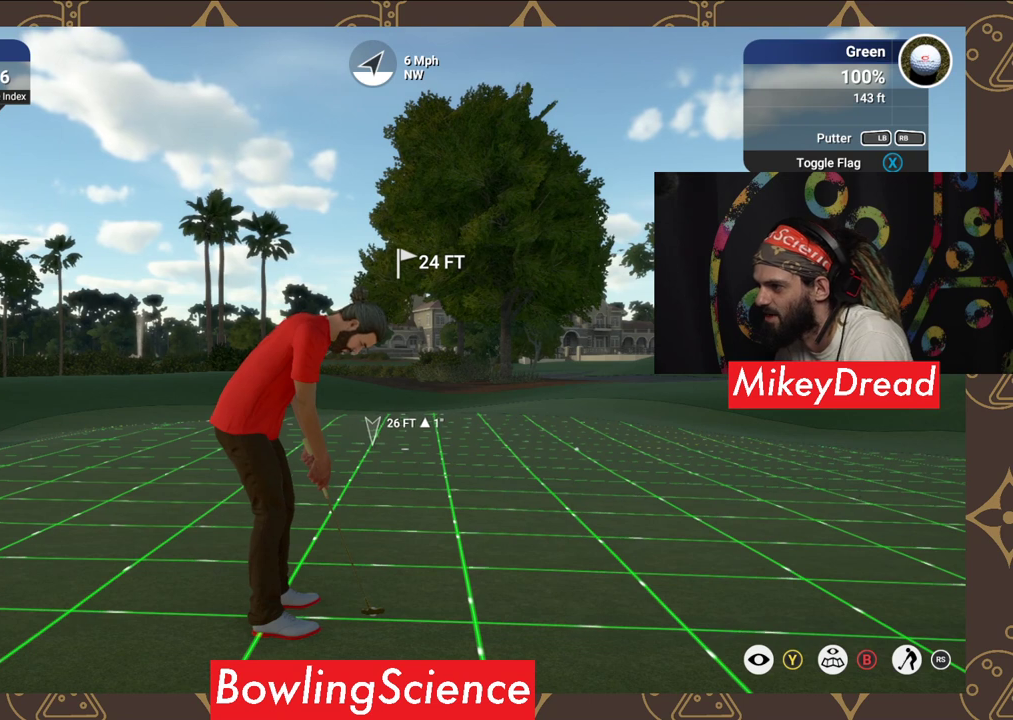
{"buttons": [], "left_stick": "center", "right_stick": "center", "events": [[300, "left_stick", "left"], [400, "left_stick", "center"]]}
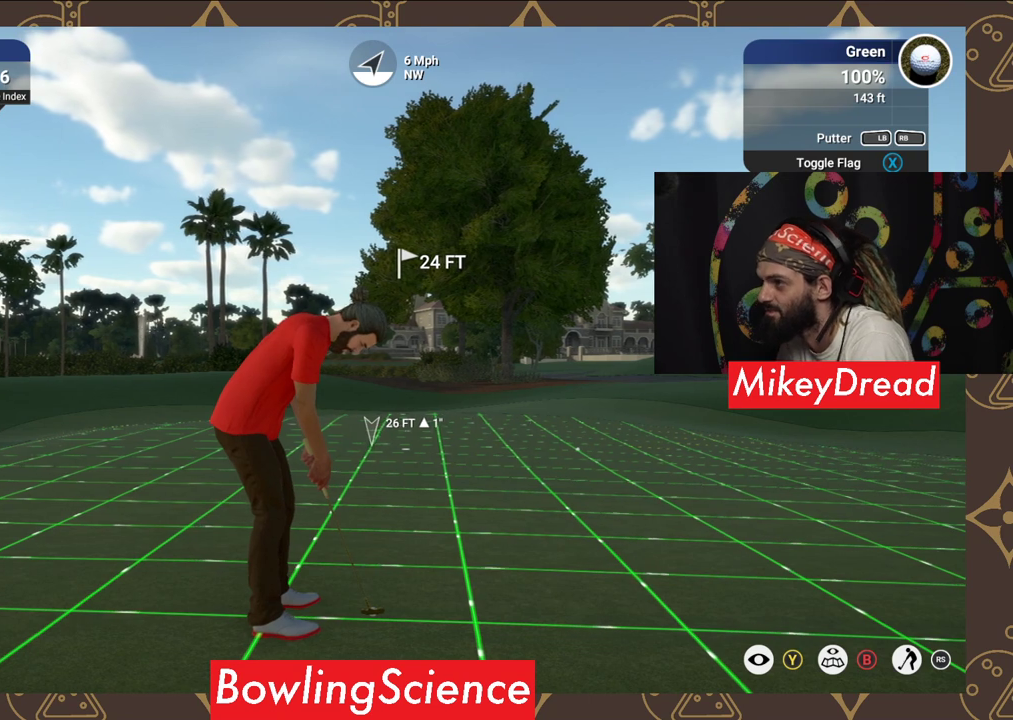
{"buttons": [], "left_stick": "center", "right_stick": "down", "events": [[500, "right_stick", "down"]]}
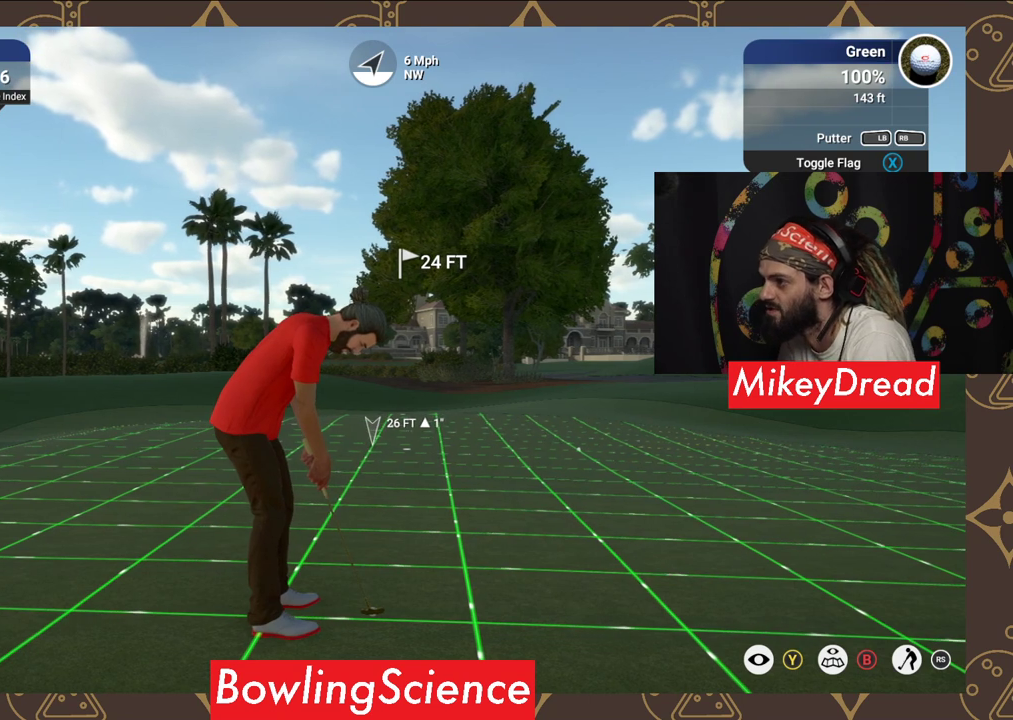
{"buttons": [], "left_stick": "center", "right_stick": "down-right", "events": [[100, "right_stick", "down-right"]]}
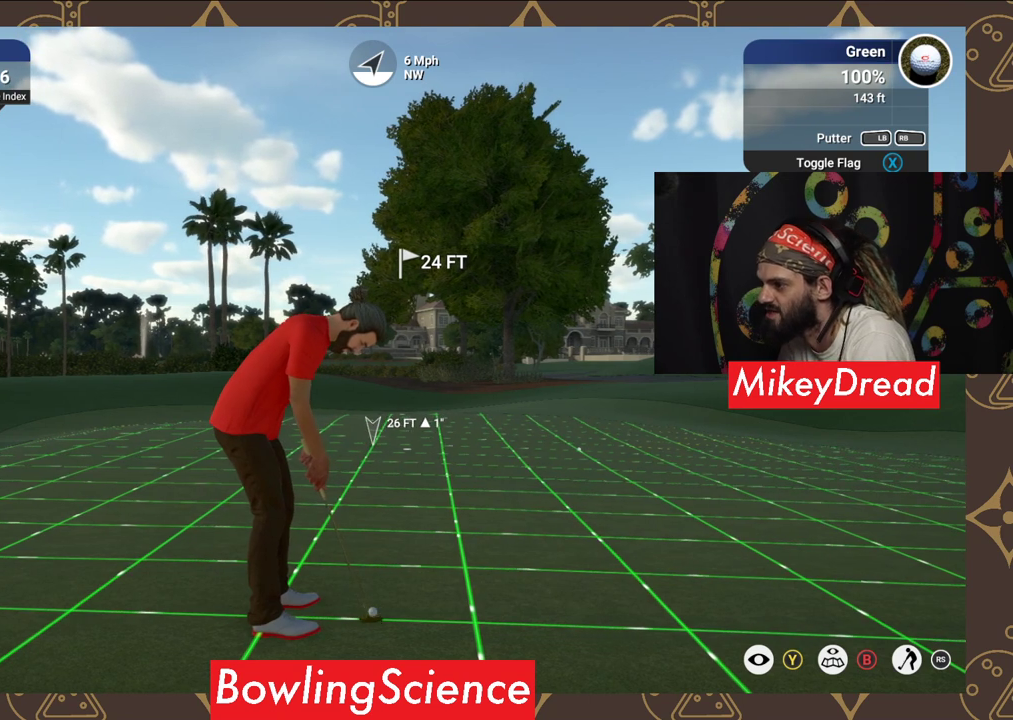
{"buttons": [], "left_stick": "center", "right_stick": "up", "events": [[250, "right_stick", "up"]]}
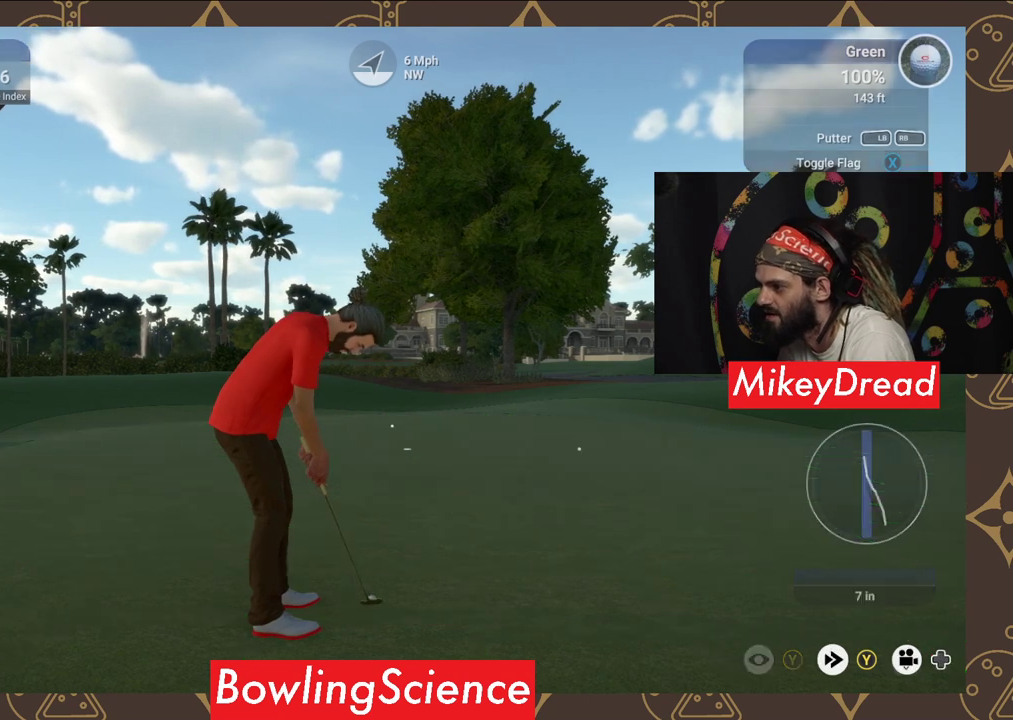
{"buttons": [], "left_stick": "center", "right_stick": "center", "events": [[150, "right_stick", "down-right"], [200, "right_stick", "center"]]}
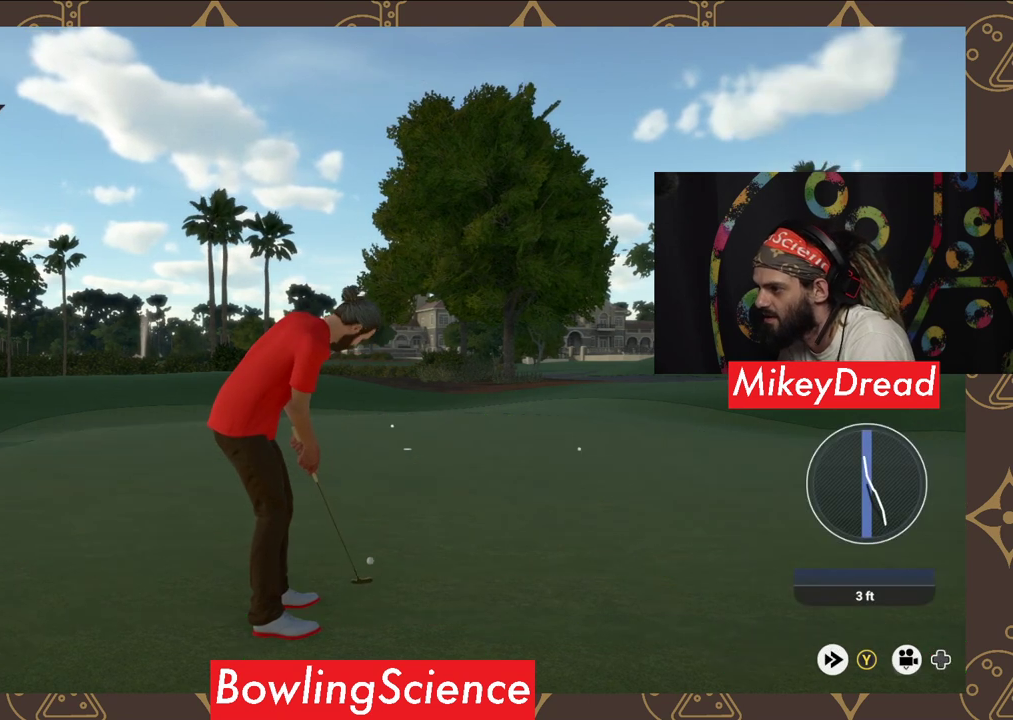
{"buttons": [], "left_stick": "center", "right_stick": "center", "events": []}
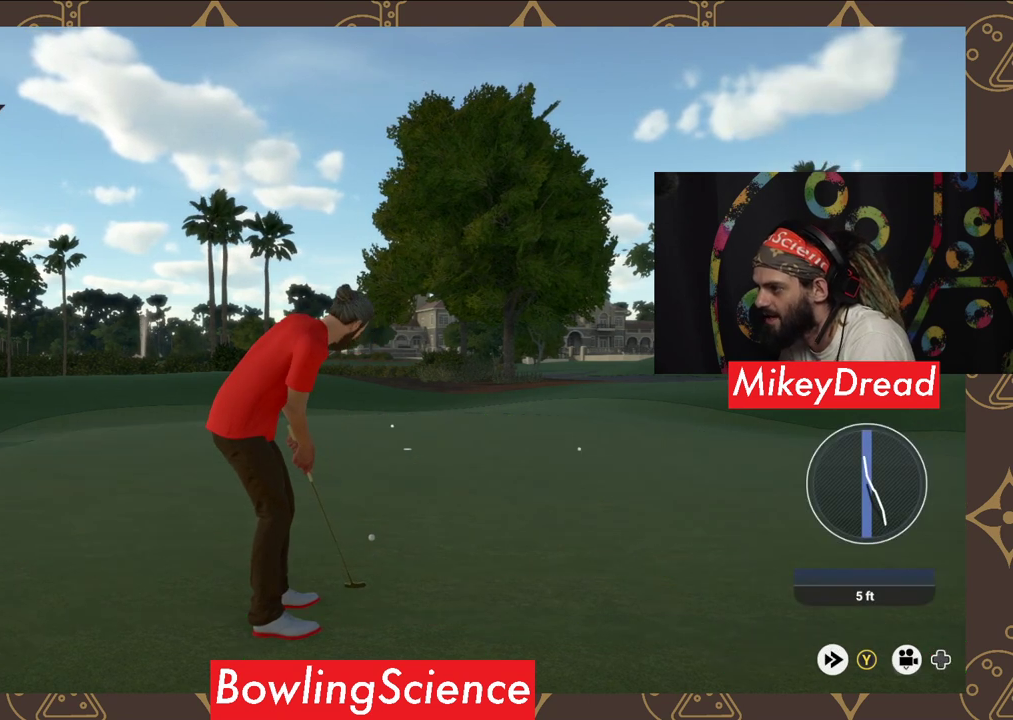
{"buttons": ["Y"], "left_stick": "center", "right_stick": "center", "events": [[450, "Y", "down"]]}
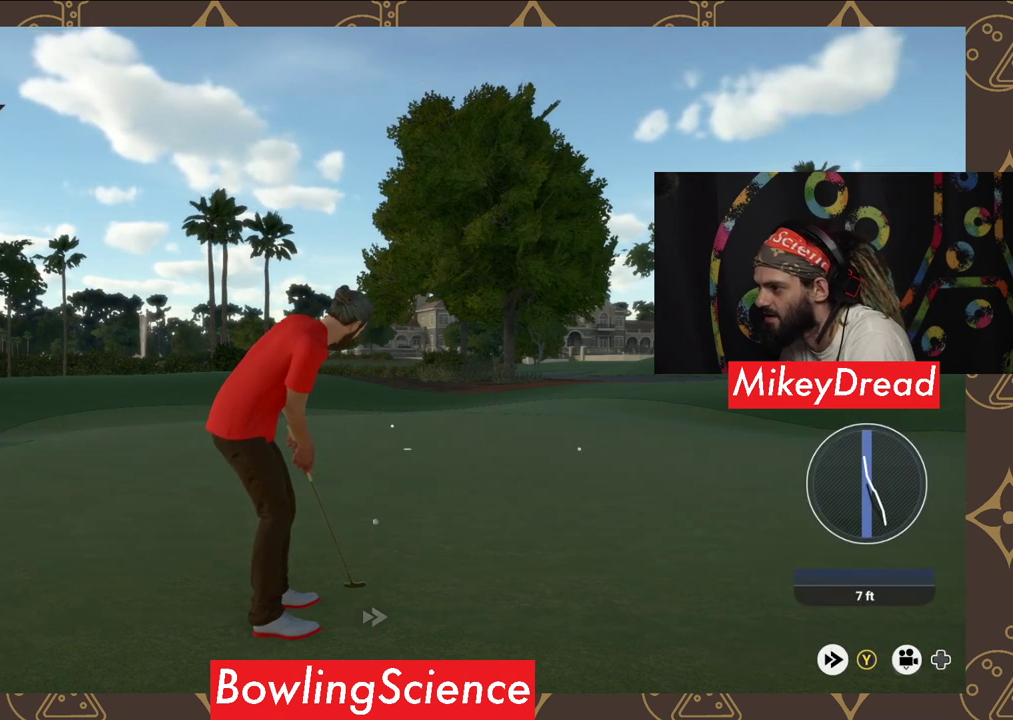
{"buttons": ["Y"], "left_stick": "center", "right_stick": "center", "events": []}
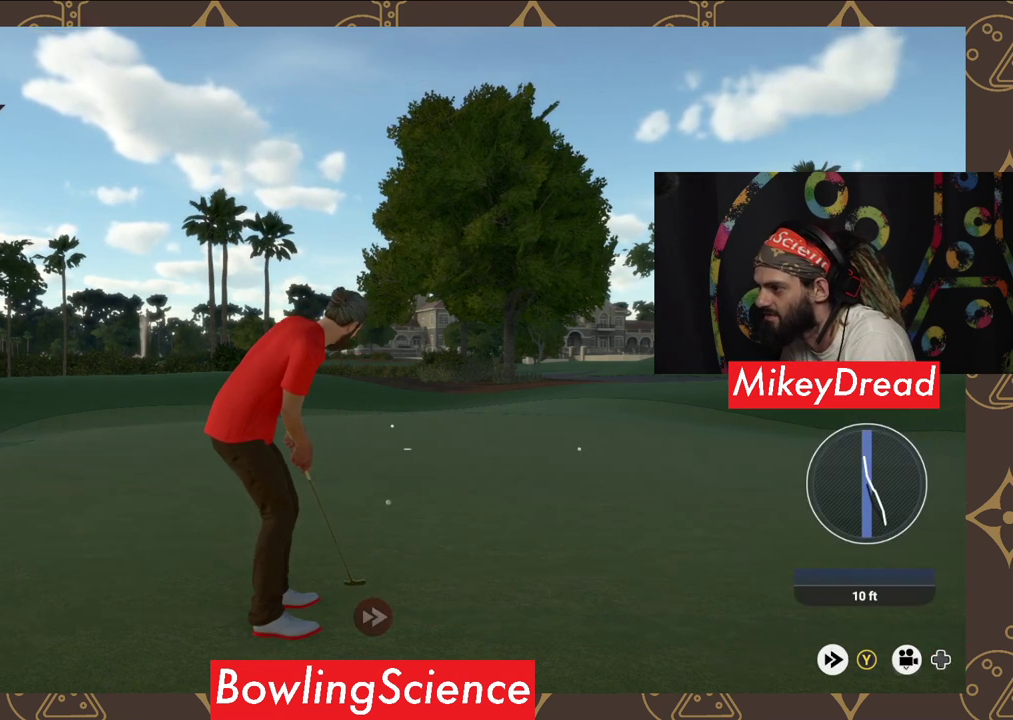
{"buttons": ["Y"], "left_stick": "center", "right_stick": "center", "events": []}
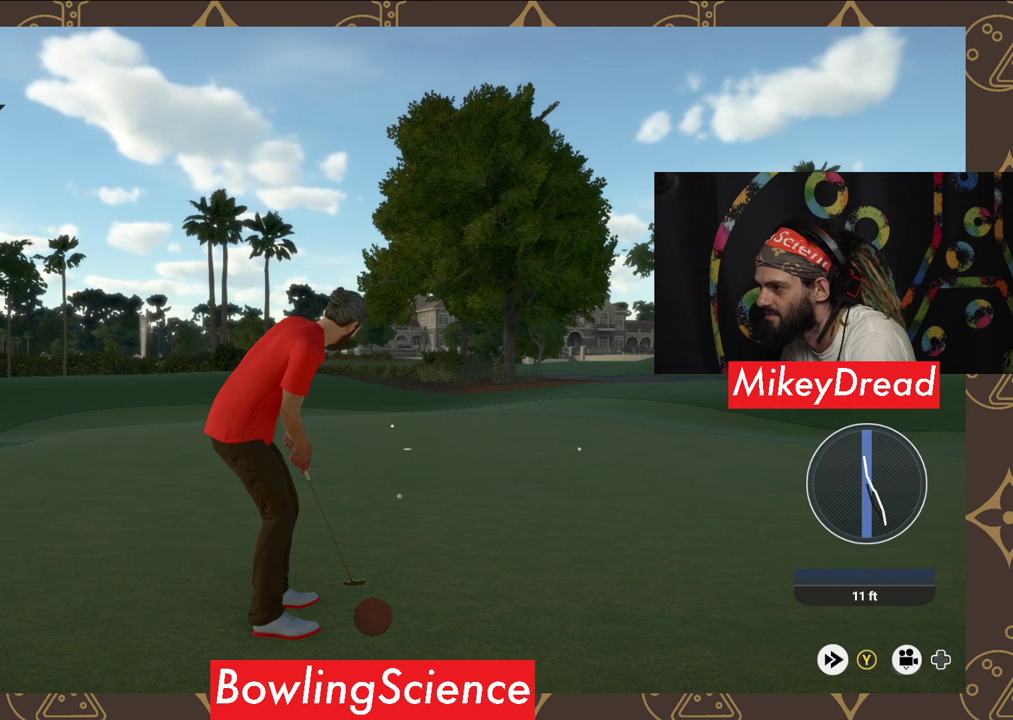
{"buttons": [], "left_stick": "center", "right_stick": "center", "events": [[100, "Y", "up"]]}